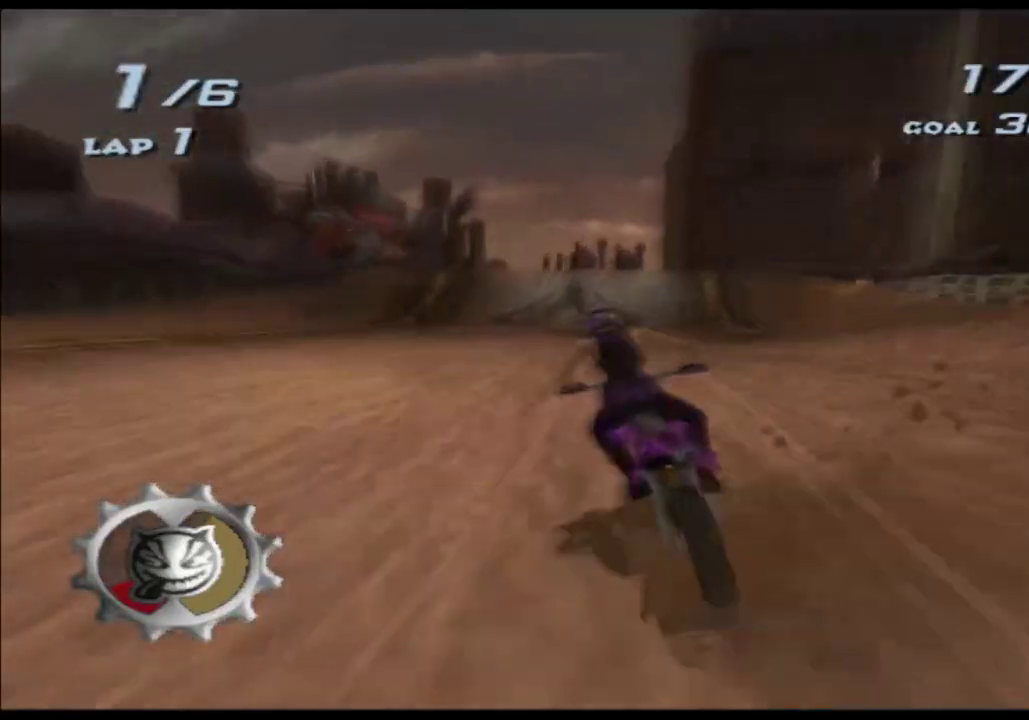
Gameplay with a controller (Xbox layout); each line is a JSON object with the inputs held at the frame after it. "events" lists button and stick changes between this image and that frame as [ms after this image, input, new state], when the widget could be followed in between. Not read: HOME L1 L2 L3 R2 R3 START Y.
{"buttons": ["A", "X"], "left_stick": "right", "right_stick": "center", "events": [[117, "left_stick", "center"], [500, "left_stick", "right"]]}
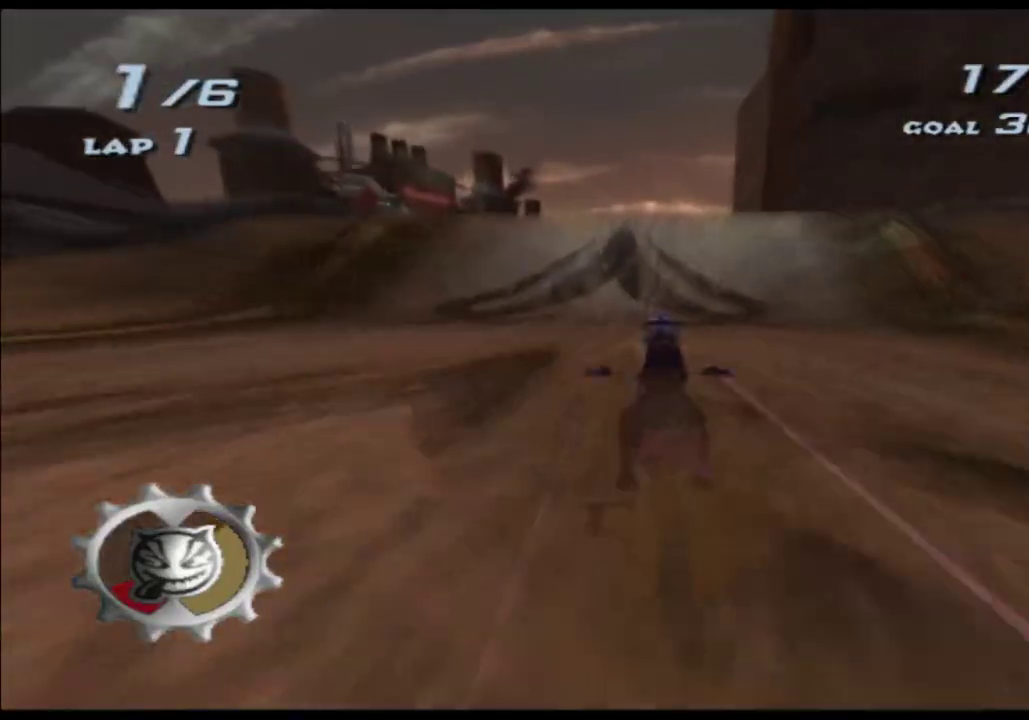
{"buttons": ["A", "X"], "left_stick": "center", "right_stick": "center", "events": [[83, "left_stick", "center"], [300, "left_stick", "right"], [383, "left_stick", "center"]]}
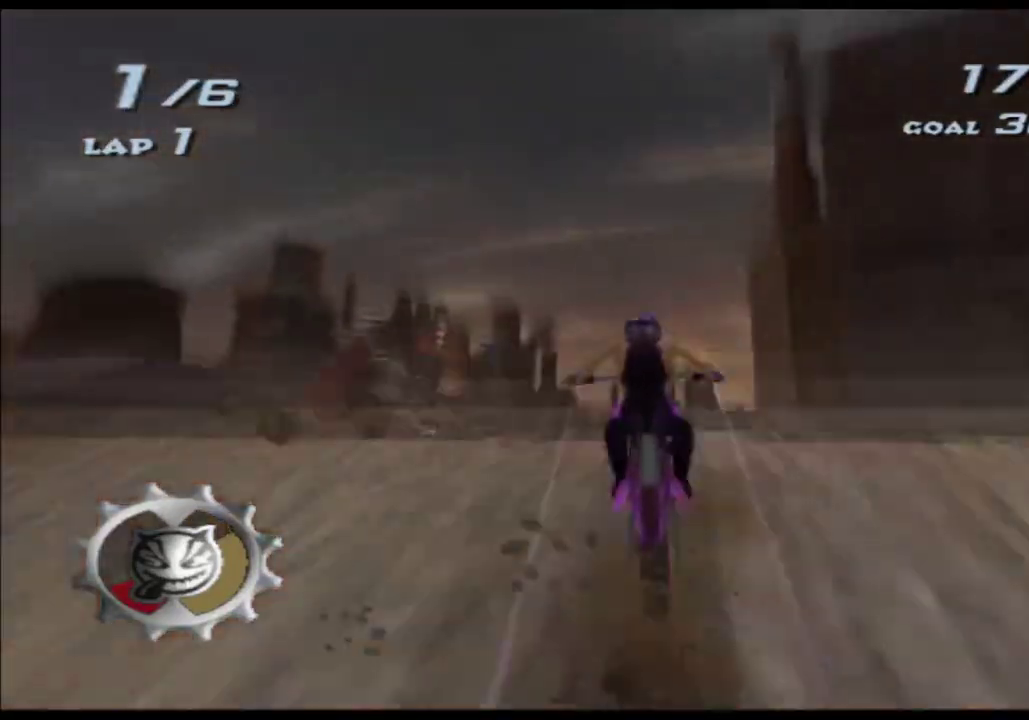
{"buttons": ["A", "X"], "left_stick": "down", "right_stick": "center", "events": [[100, "left_stick", "right"], [383, "left_stick", "center"], [500, "left_stick", "down"]]}
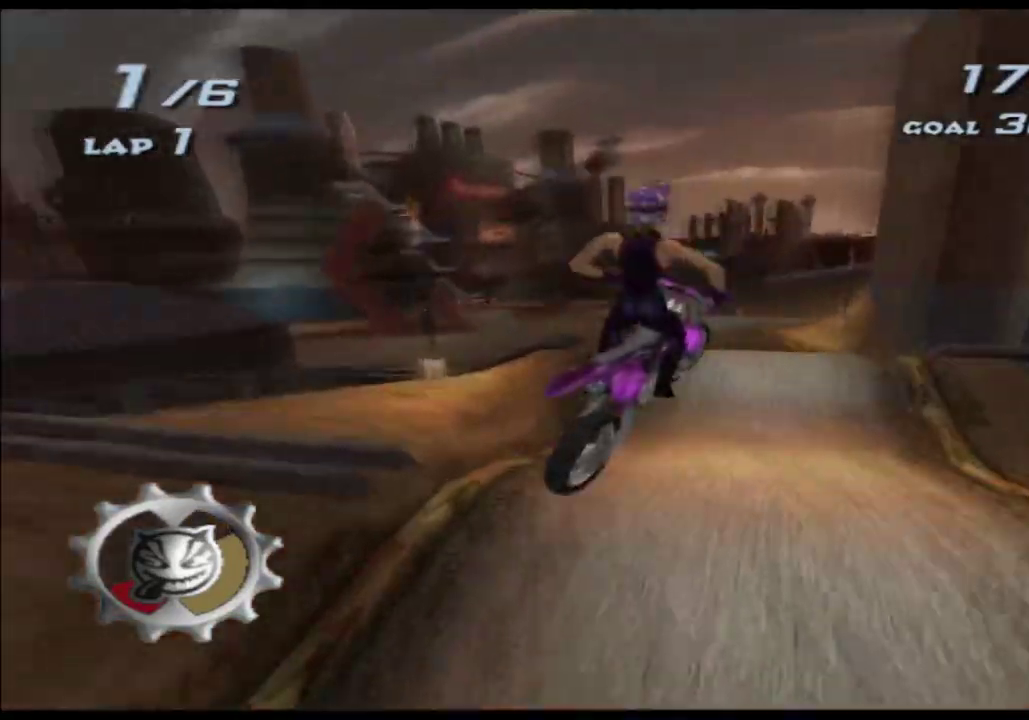
{"buttons": ["A", "X"], "left_stick": "down", "right_stick": "center", "events": []}
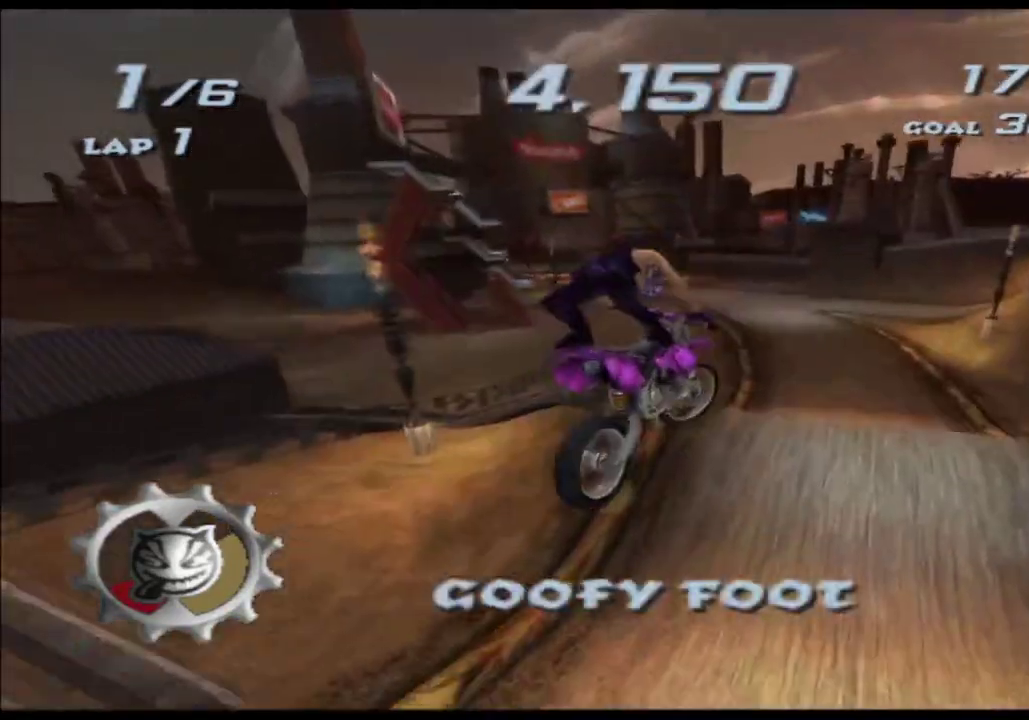
{"buttons": ["A", "X"], "left_stick": "down", "right_stick": "center", "events": []}
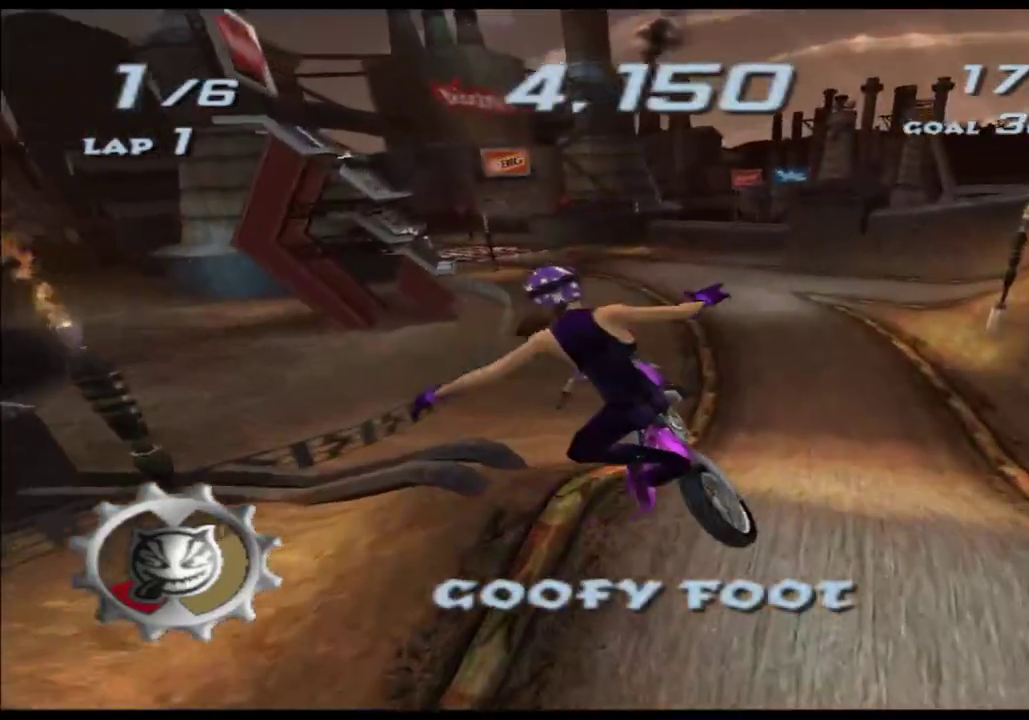
{"buttons": ["A", "X"], "left_stick": "down", "right_stick": "center", "events": []}
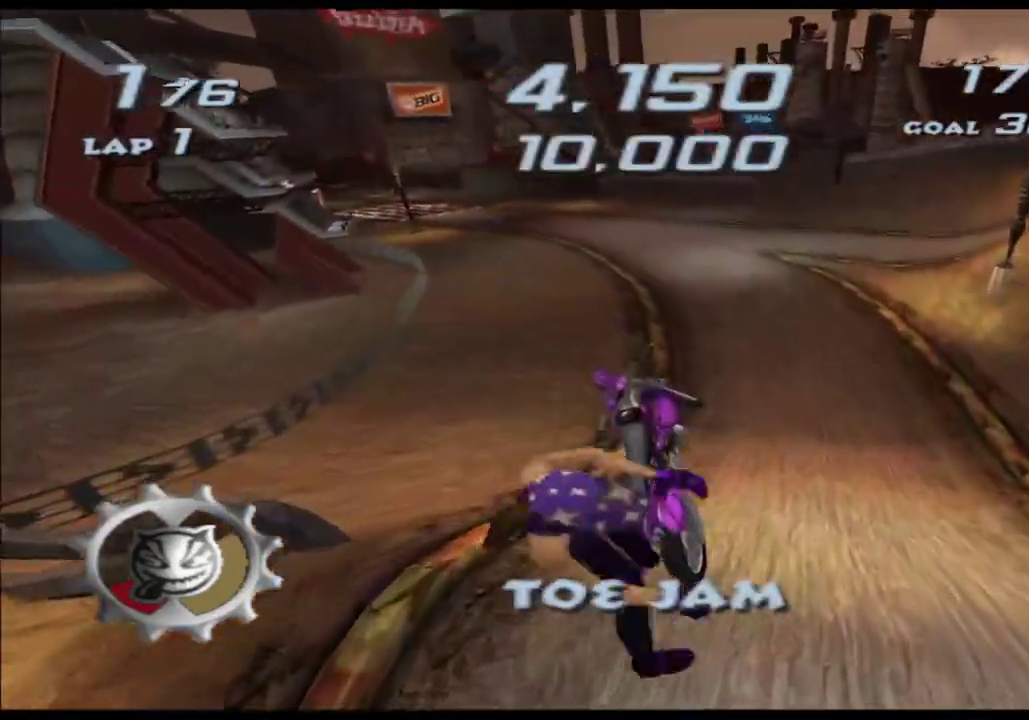
{"buttons": ["A", "X"], "left_stick": "down", "right_stick": "center", "events": []}
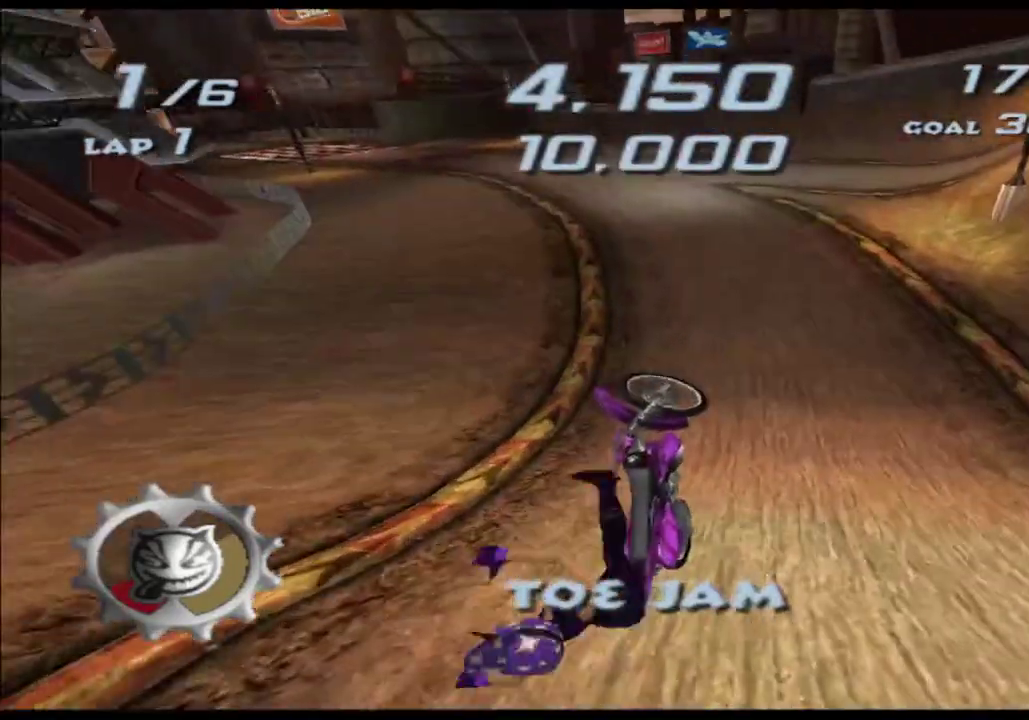
{"buttons": ["A", "X"], "left_stick": "center", "right_stick": "center", "events": [[417, "left_stick", "center"]]}
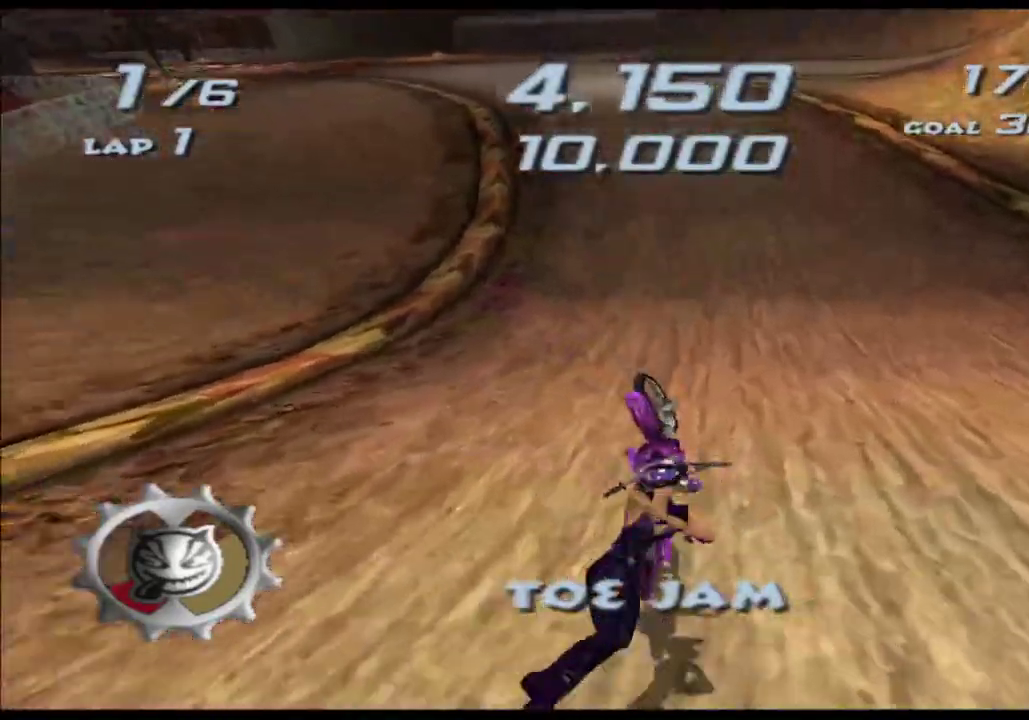
{"buttons": ["A", "X"], "left_stick": "center", "right_stick": "center", "events": [[300, "left_stick", "left"], [417, "left_stick", "center"]]}
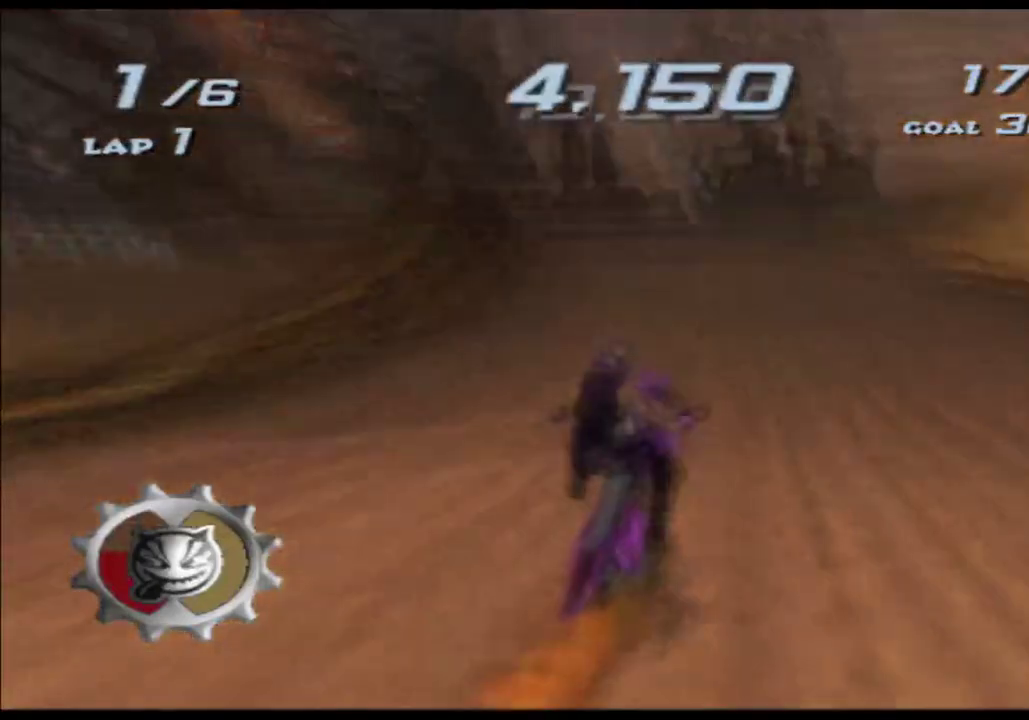
{"buttons": ["A", "X"], "left_stick": "left", "right_stick": "center", "events": [[117, "B", "down"], [133, "left_stick", "left"], [350, "left_stick", "center"], [450, "B", "up"], [450, "left_stick", "left"]]}
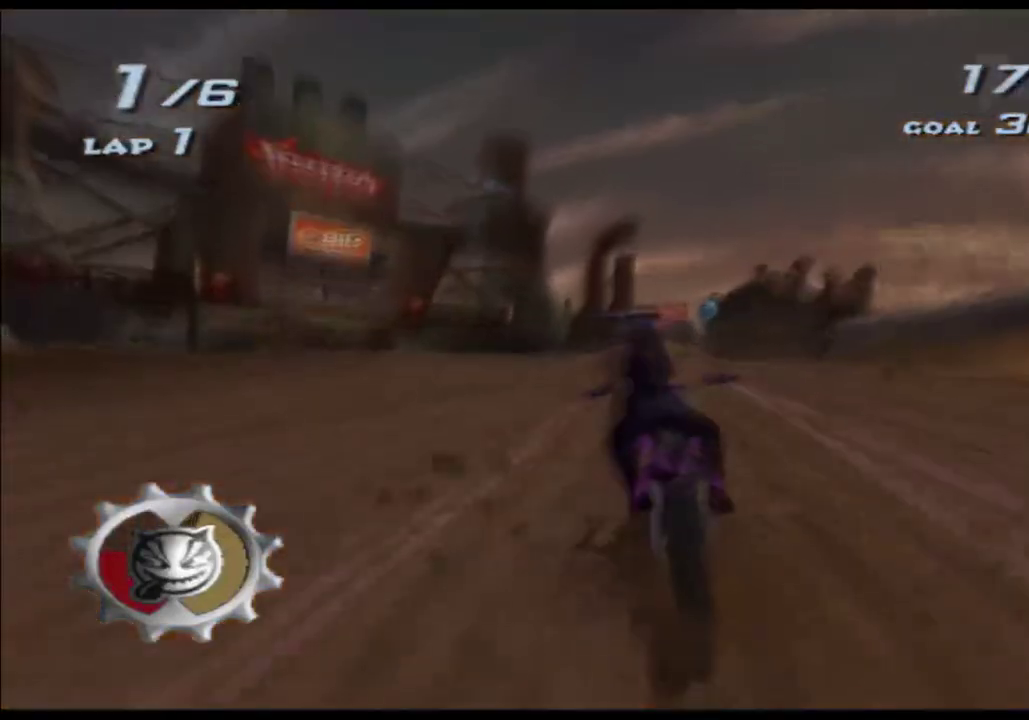
{"buttons": ["A", "X"], "left_stick": "center", "right_stick": "center", "events": [[250, "left_stick", "center"]]}
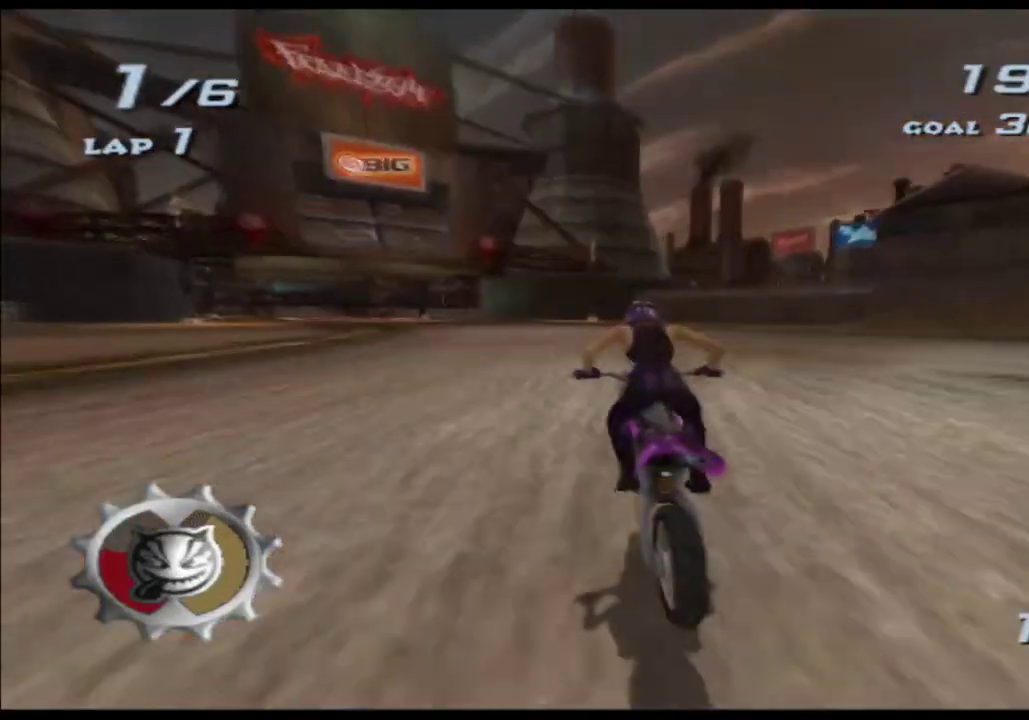
{"buttons": ["A", "X"], "left_stick": "left", "right_stick": "center", "events": [[83, "left_stick", "left"], [233, "left_stick", "center"], [417, "left_stick", "left"]]}
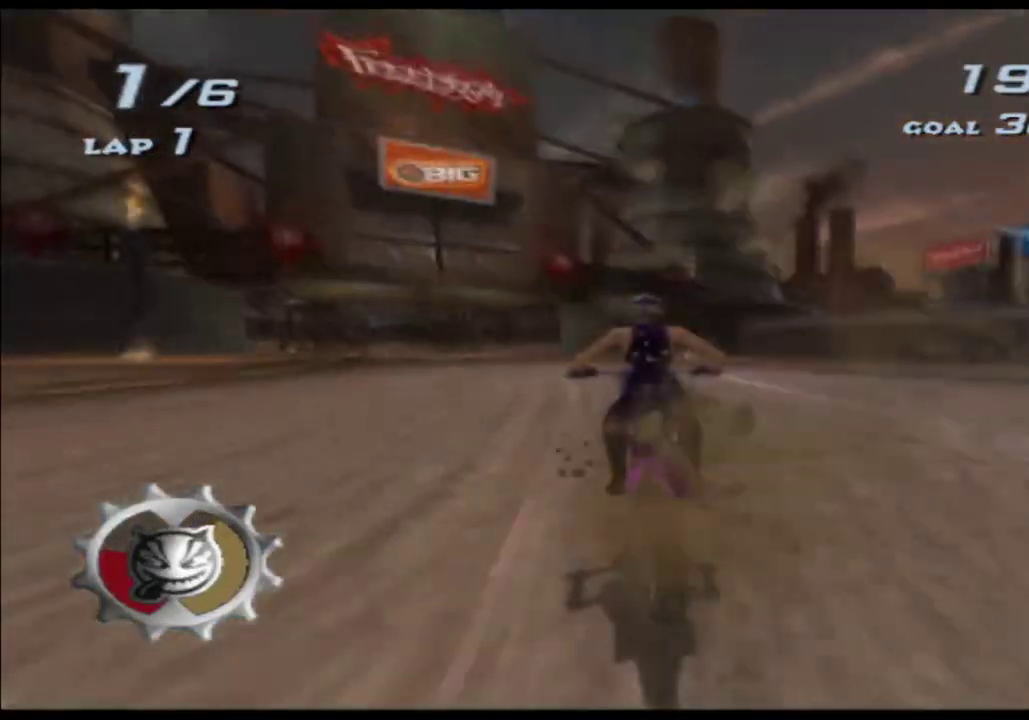
{"buttons": ["A", "X"], "left_stick": "center", "right_stick": "center", "events": [[67, "left_stick", "center"], [267, "left_stick", "left"], [417, "left_stick", "center"]]}
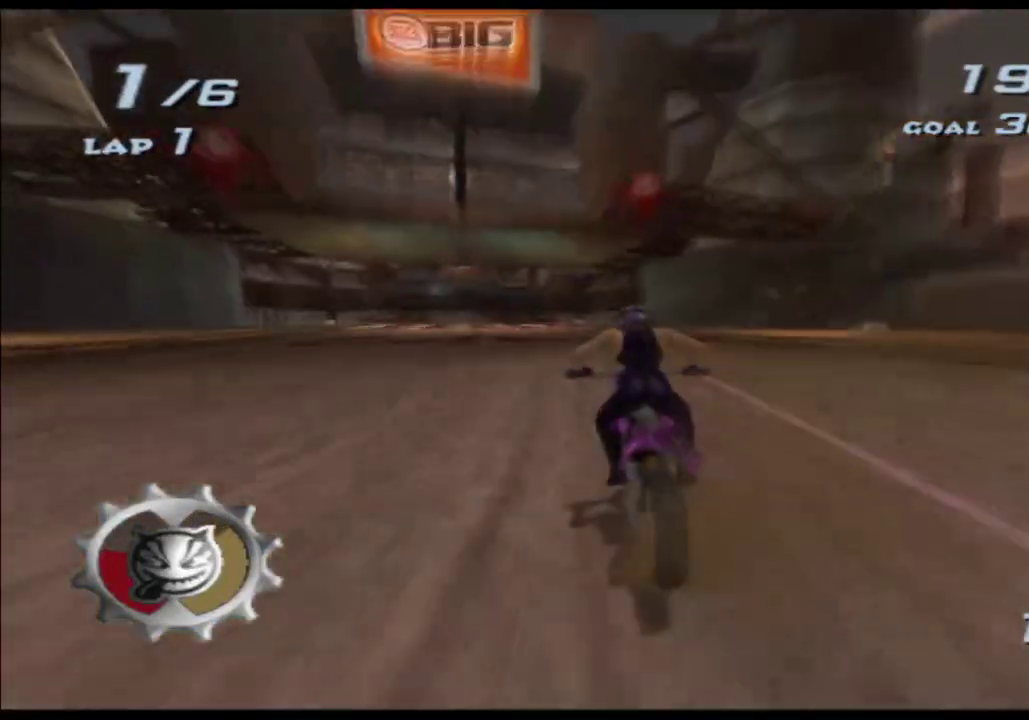
{"buttons": ["A", "X"], "left_stick": "left", "right_stick": "center", "events": [[33, "left_stick", "left"], [233, "left_stick", "center"], [350, "left_stick", "left"]]}
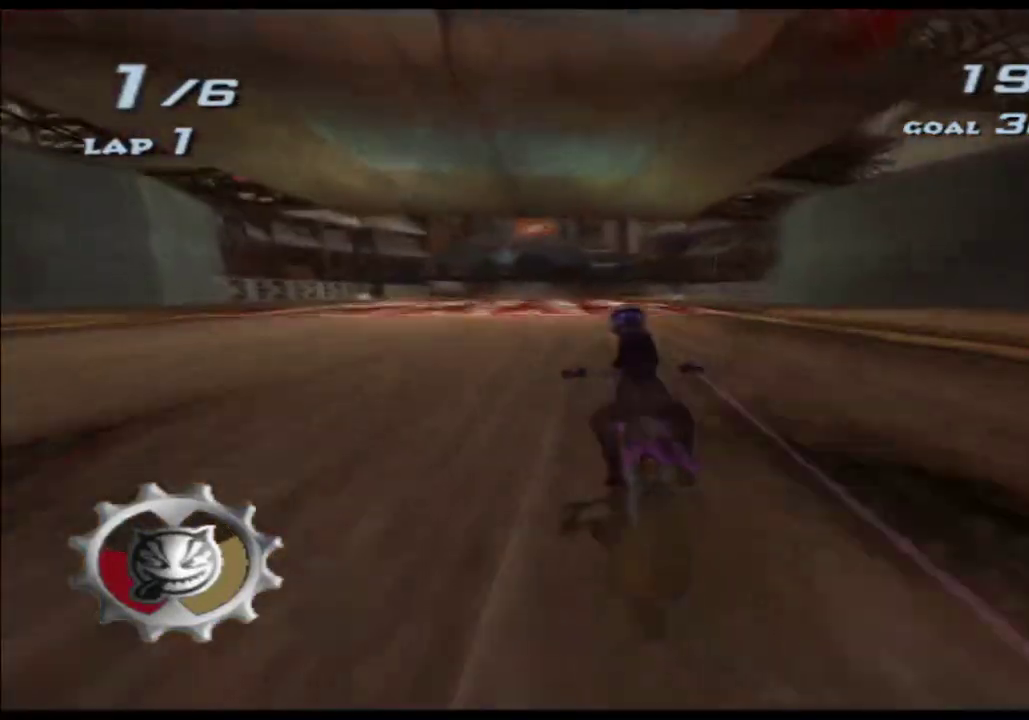
{"buttons": ["A", "X"], "left_stick": "center", "right_stick": "center", "events": [[17, "left_stick", "center"], [200, "left_stick", "left"], [300, "left_stick", "center"]]}
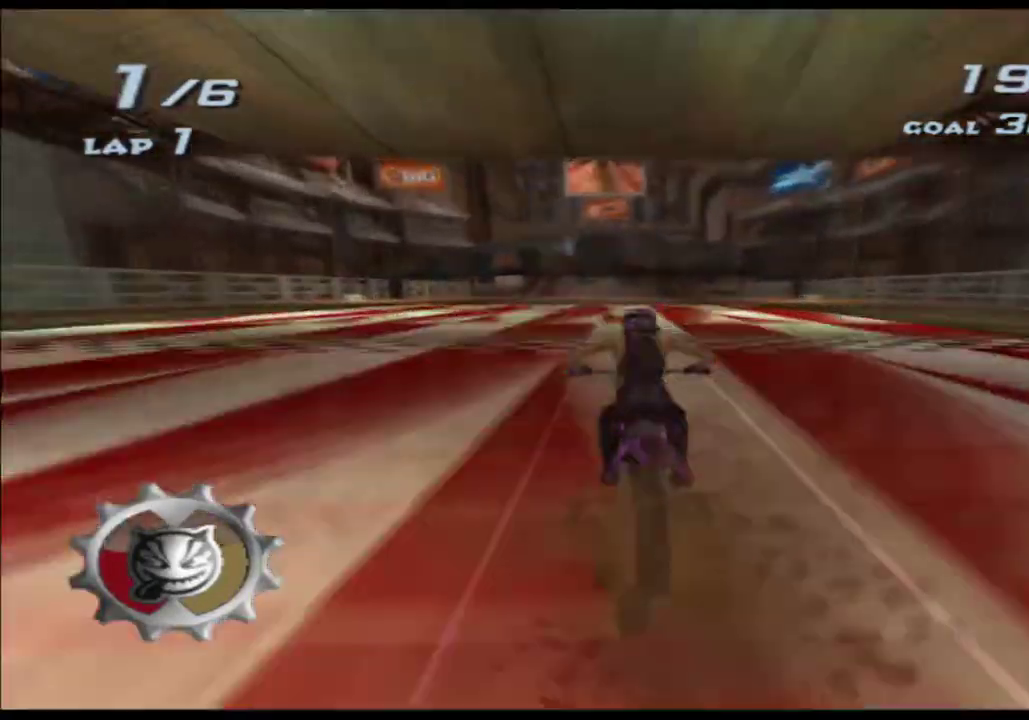
{"buttons": ["A", "X"], "left_stick": "center", "right_stick": "center", "events": []}
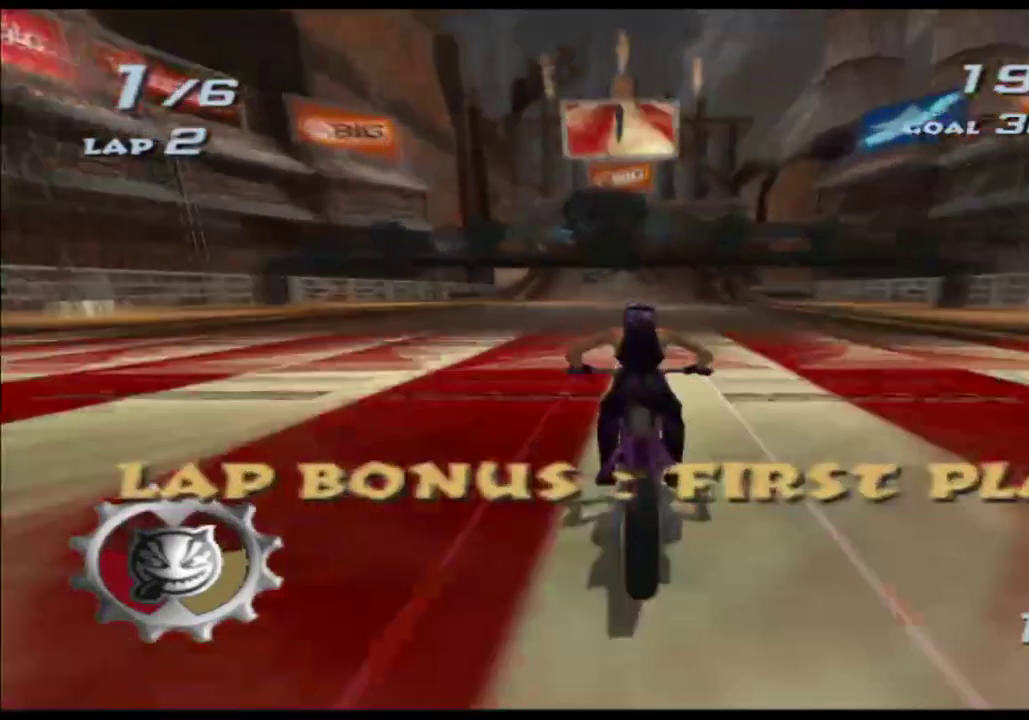
{"buttons": ["A", "X"], "left_stick": "center", "right_stick": "center", "events": []}
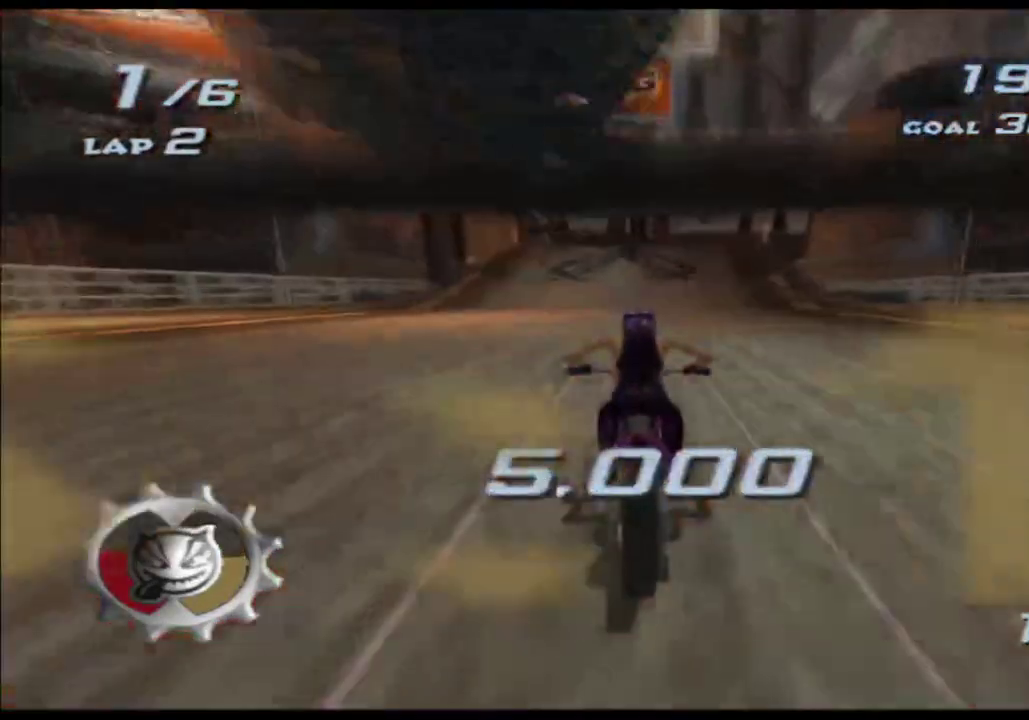
{"buttons": ["A", "X"], "left_stick": "center", "right_stick": "center", "events": []}
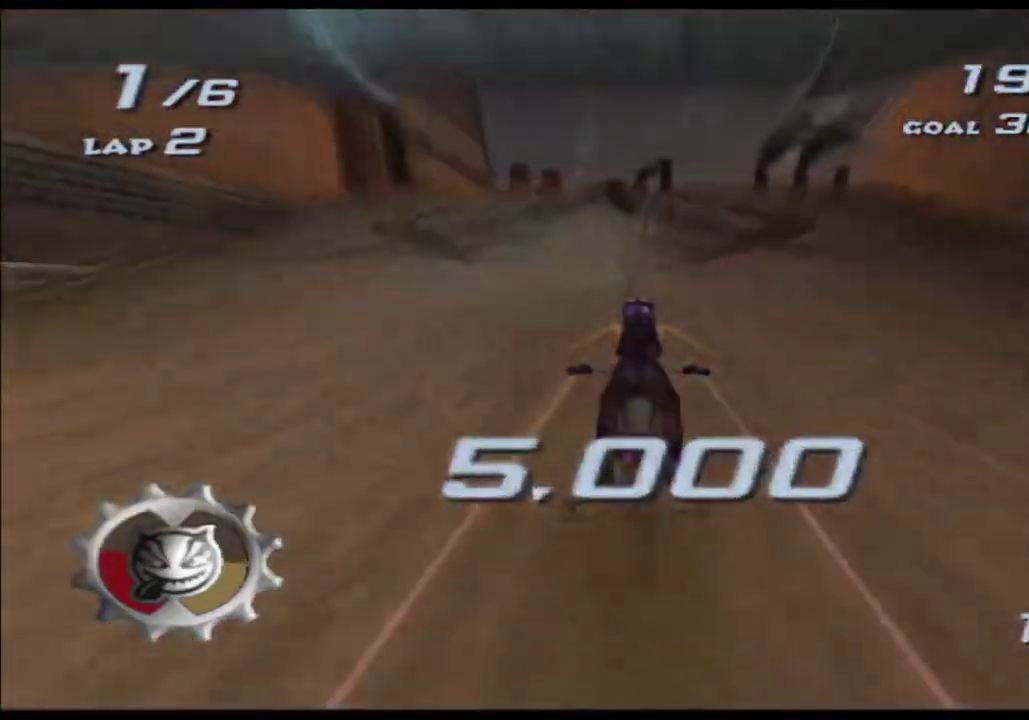
{"buttons": ["A", "X"], "left_stick": "up", "right_stick": "center", "events": [[317, "left_stick", "up"]]}
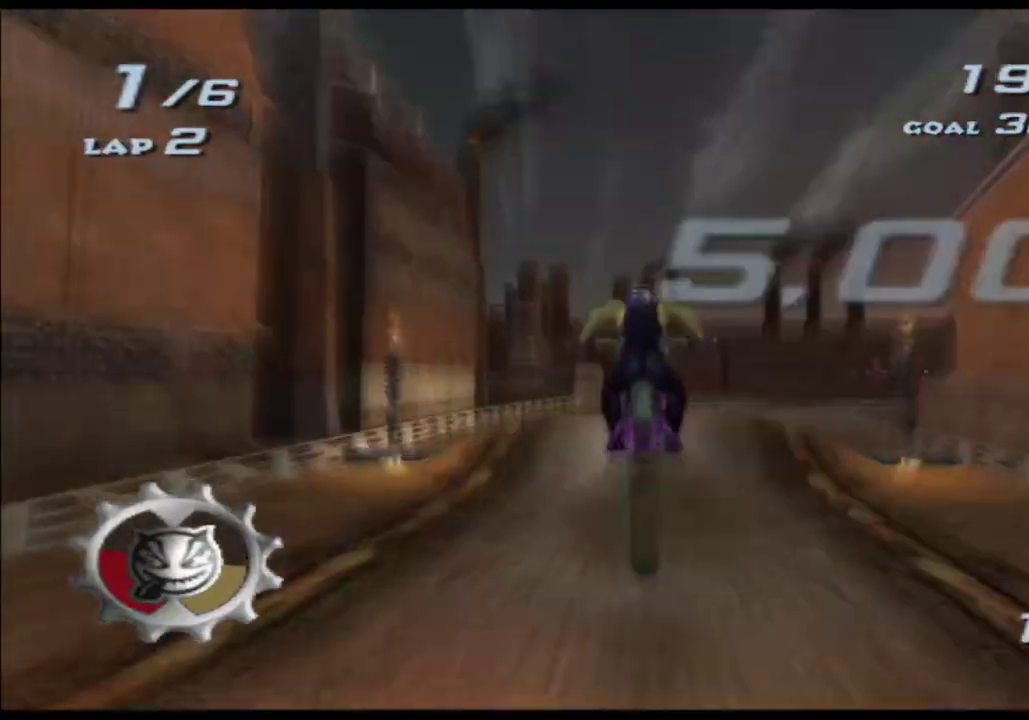
{"buttons": ["A", "X", "R1"], "left_stick": "up", "right_stick": "center", "events": [[300, "R1", "down"], [400, "R1", "up"], [500, "R1", "down"]]}
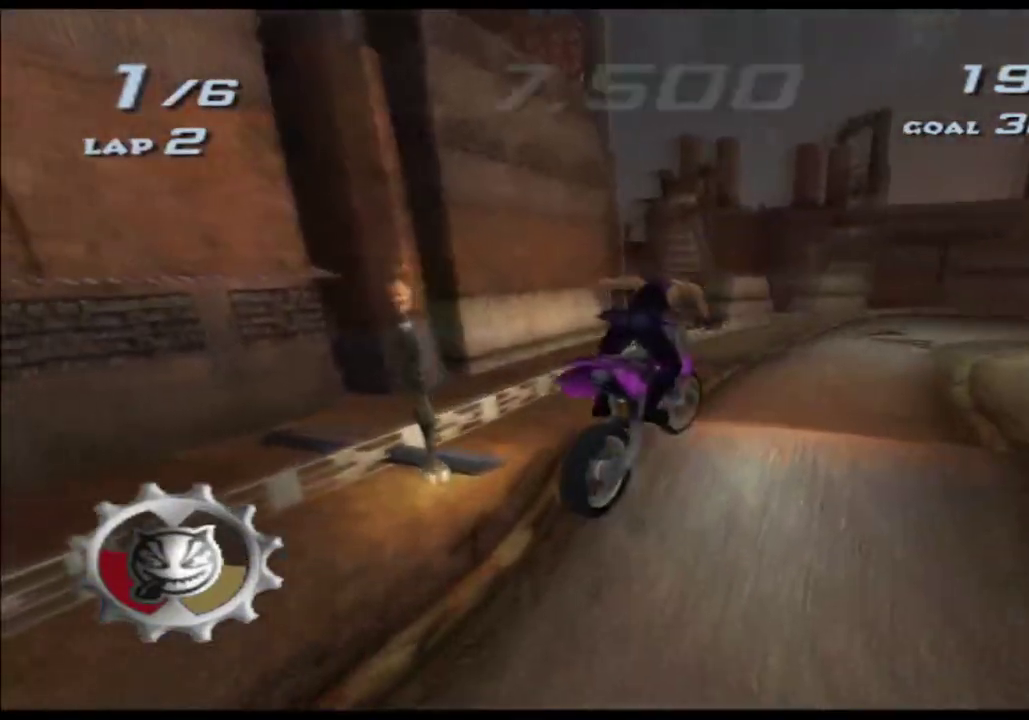
{"buttons": ["A", "X", "R1"], "left_stick": "up", "right_stick": "center", "events": []}
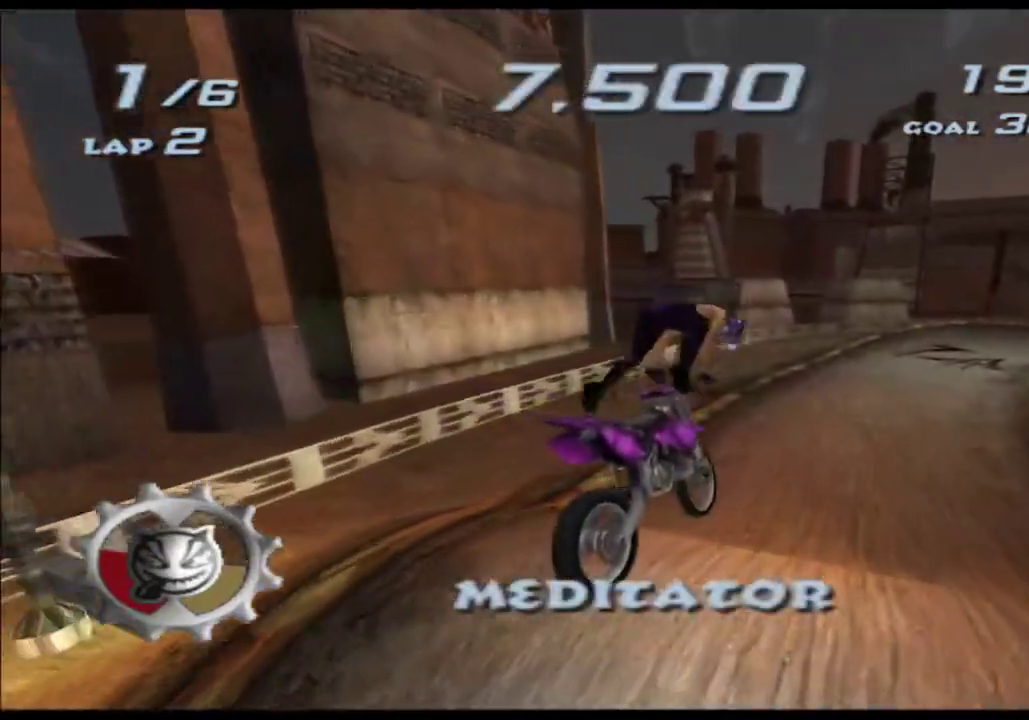
{"buttons": ["A", "X"], "left_stick": "center", "right_stick": "center", "events": [[317, "left_stick", "up-right"], [400, "left_stick", "right"], [433, "R1", "up"], [500, "left_stick", "center"]]}
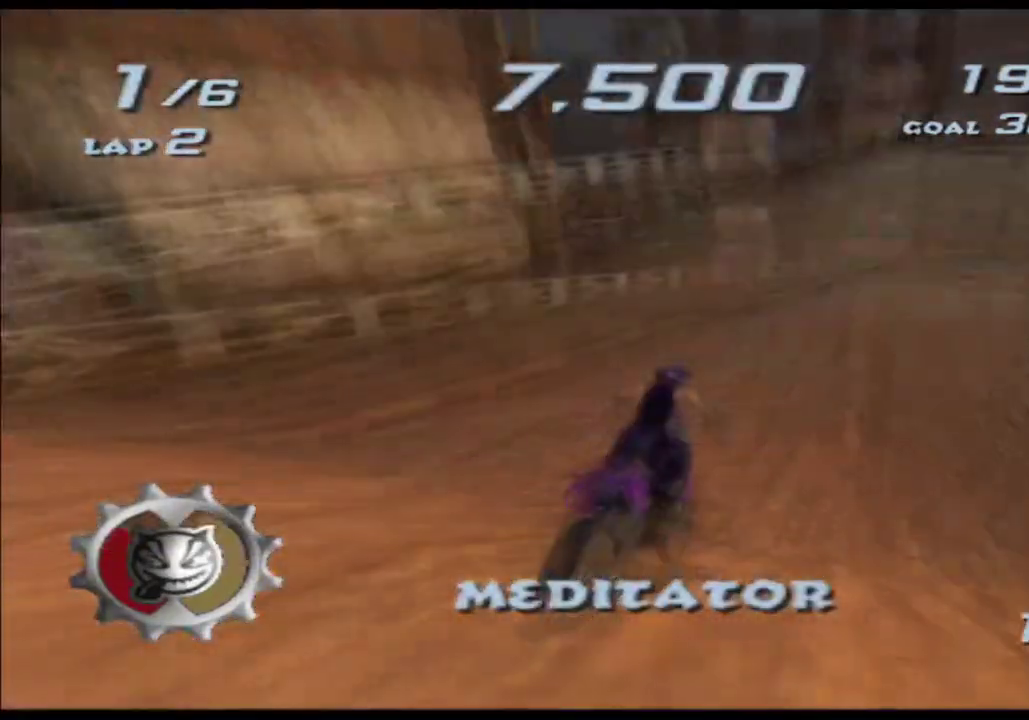
{"buttons": ["A", "X"], "left_stick": "right", "right_stick": "center", "events": [[400, "left_stick", "right"]]}
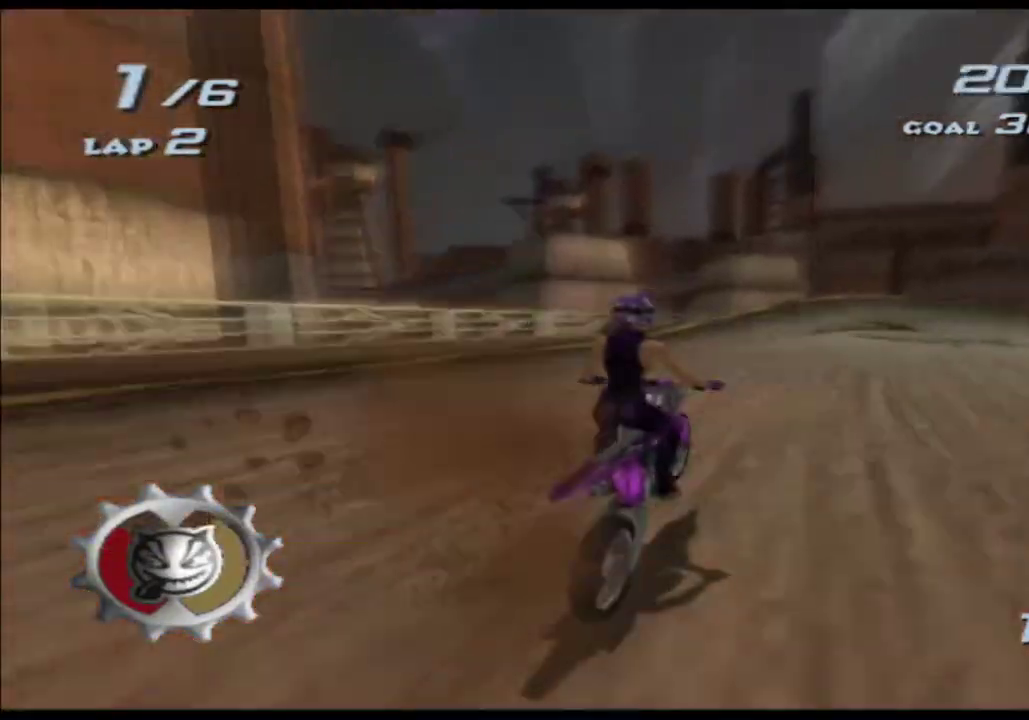
{"buttons": ["A", "X"], "left_stick": "center", "right_stick": "center", "events": [[83, "left_stick", "center"], [167, "left_stick", "right"], [500, "left_stick", "center"]]}
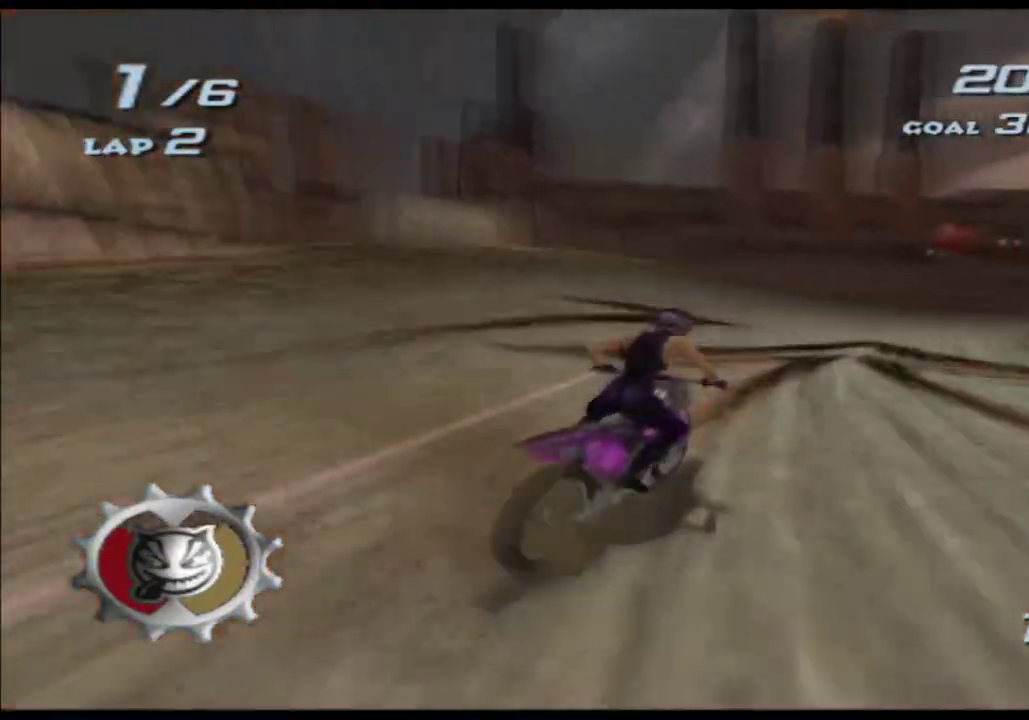
{"buttons": ["A", "X"], "left_stick": "right", "right_stick": "center", "events": [[133, "left_stick", "right"], [433, "left_stick", "center"], [500, "left_stick", "right"]]}
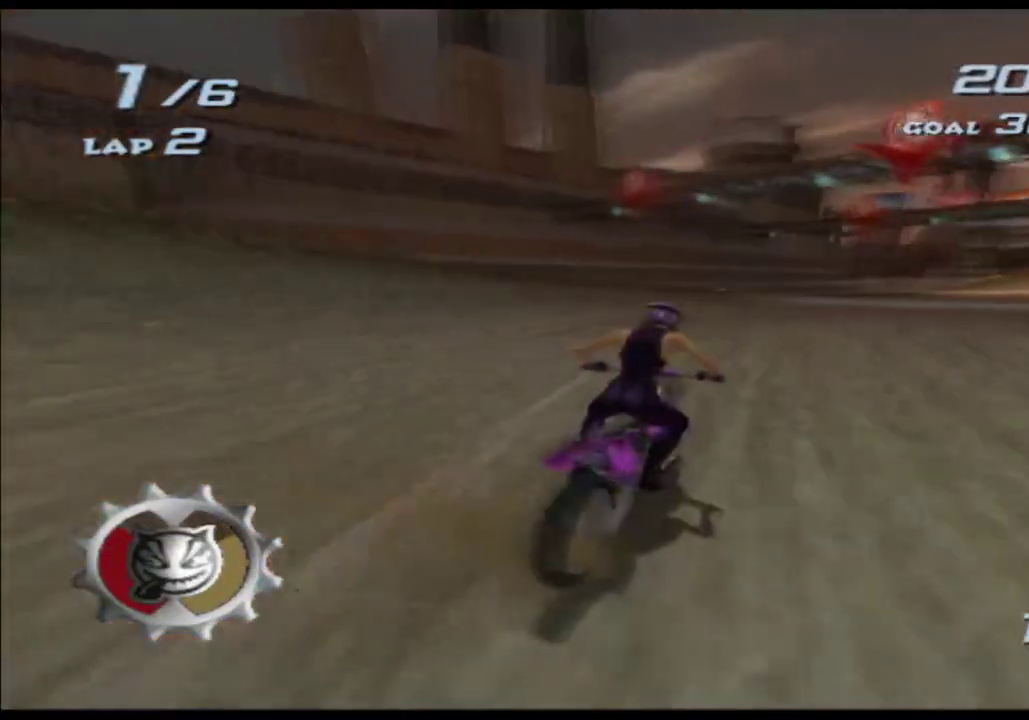
{"buttons": ["A", "X"], "left_stick": "center", "right_stick": "center", "events": [[333, "left_stick", "center"]]}
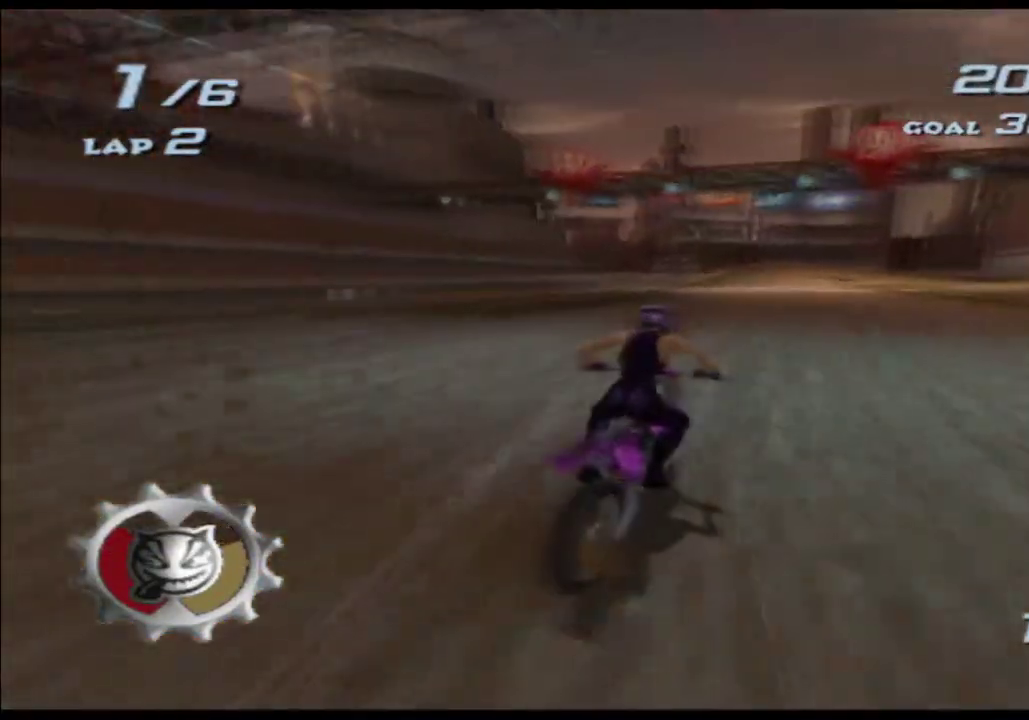
{"buttons": ["A", "X"], "left_stick": "center", "right_stick": "center", "events": [[67, "left_stick", "left"], [183, "left_stick", "center"]]}